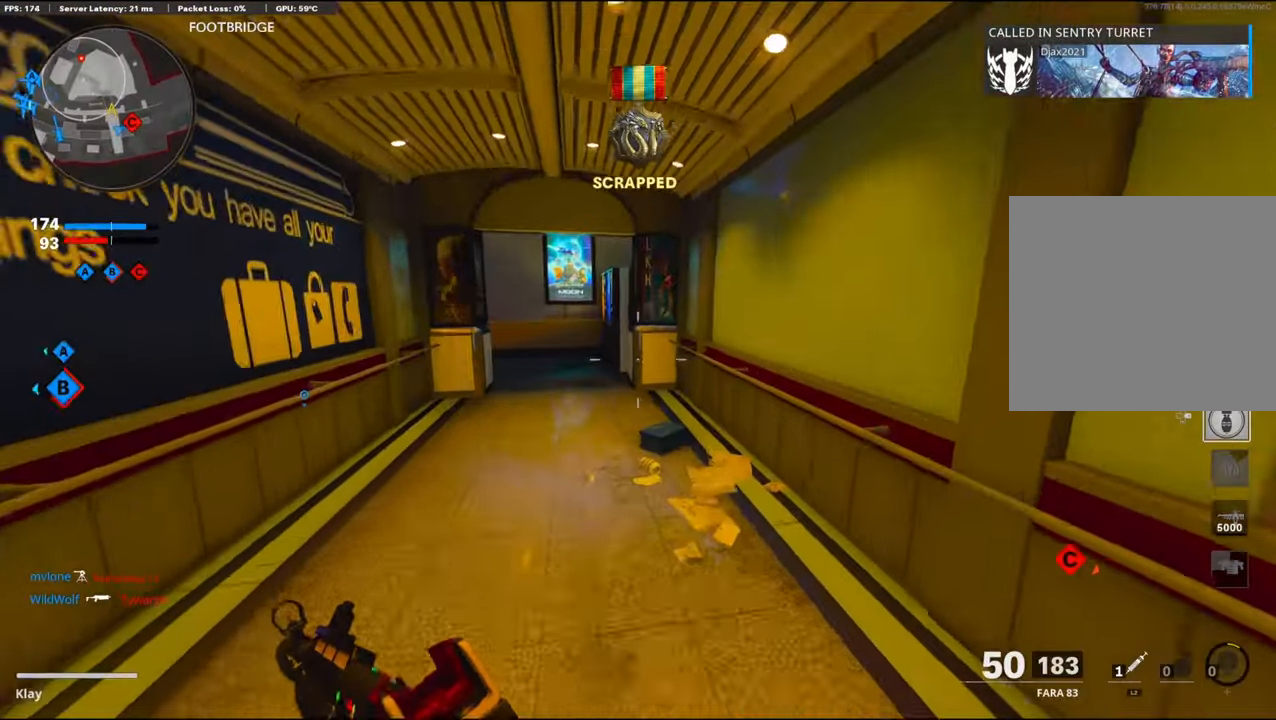
Gameplay with a controller (PlayStation layout); each line is a JSON object with the inputs held at the frame after it. "events" lists button and stick changes between this image and that frame as [ms after this image, input, new state], when the widget could be followed in between.
{"buttons": [], "left_stick": "up", "right_stick": "left", "events": [[484, "right_stick", "left"]]}
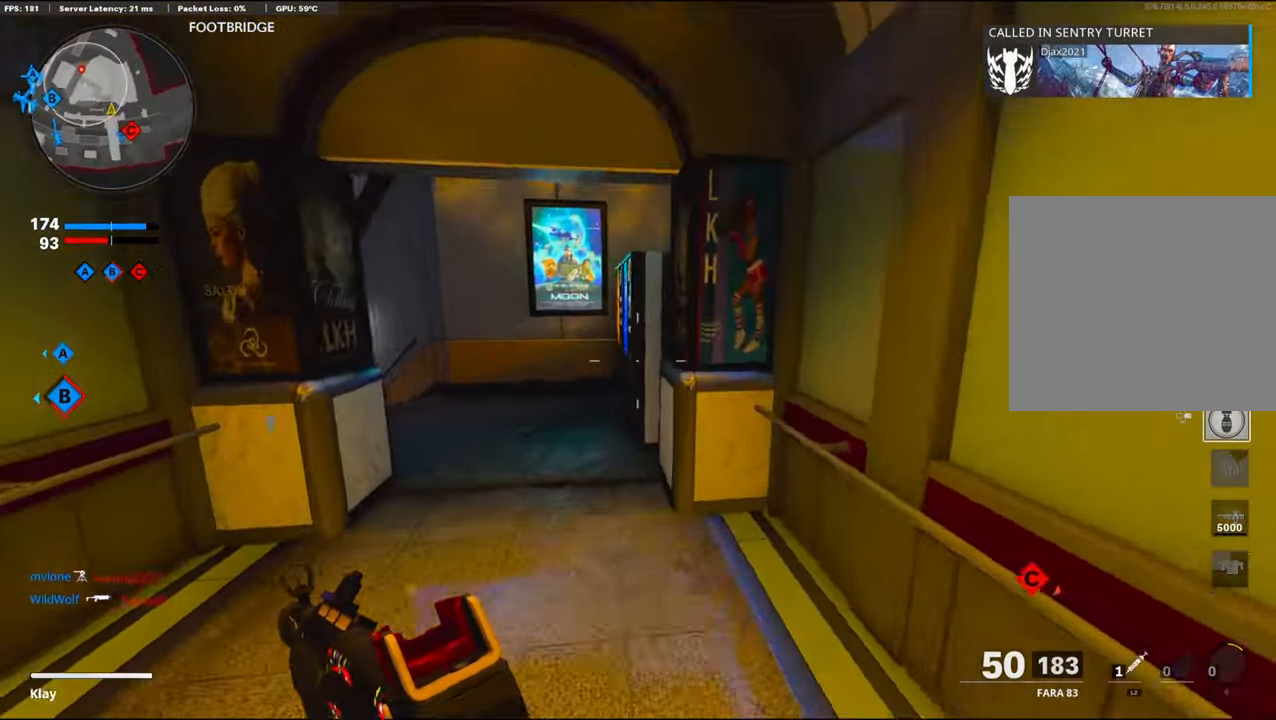
{"buttons": [], "left_stick": "up", "right_stick": "center", "events": [[117, "right_stick", "center"], [166, "L3", "down"], [300, "right_stick", "left"], [366, "L3", "up"], [383, "right_stick", "center"]]}
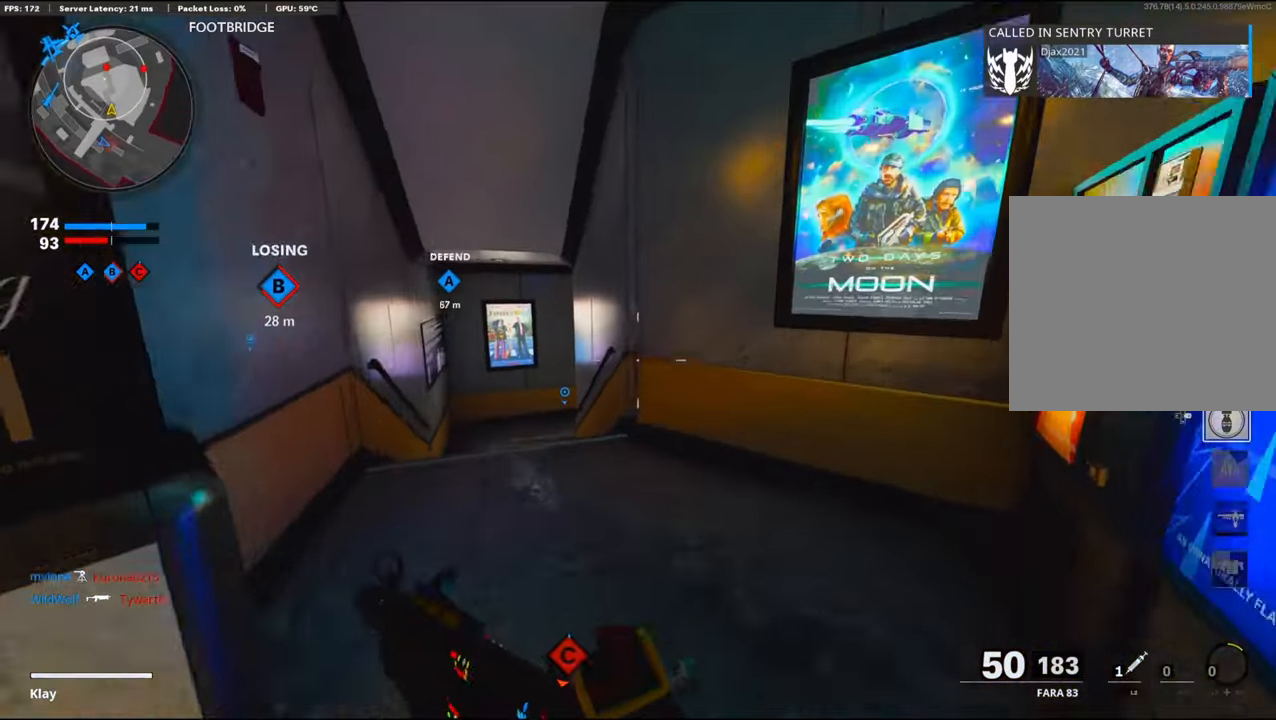
{"buttons": [], "left_stick": "up", "right_stick": "right", "events": [[16, "right_stick", "left"], [150, "right_stick", "center"], [500, "right_stick", "right"]]}
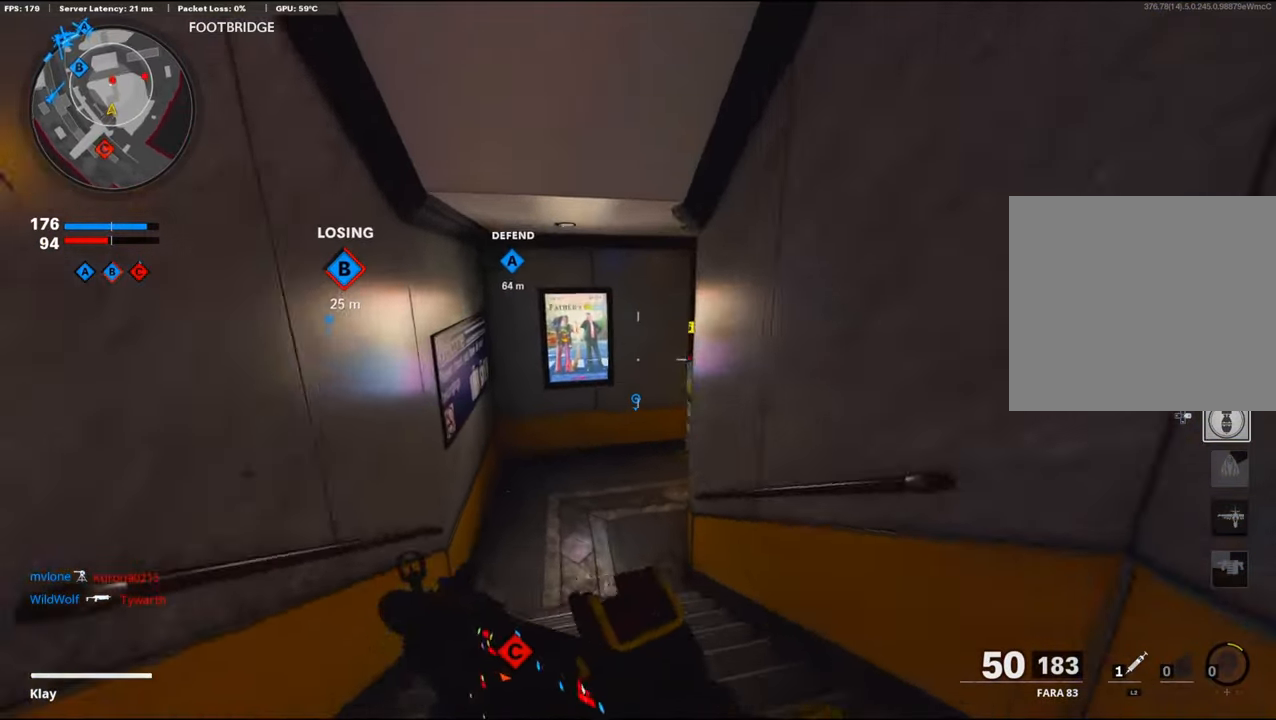
{"buttons": ["L1"], "left_stick": "up-left", "right_stick": "center"}
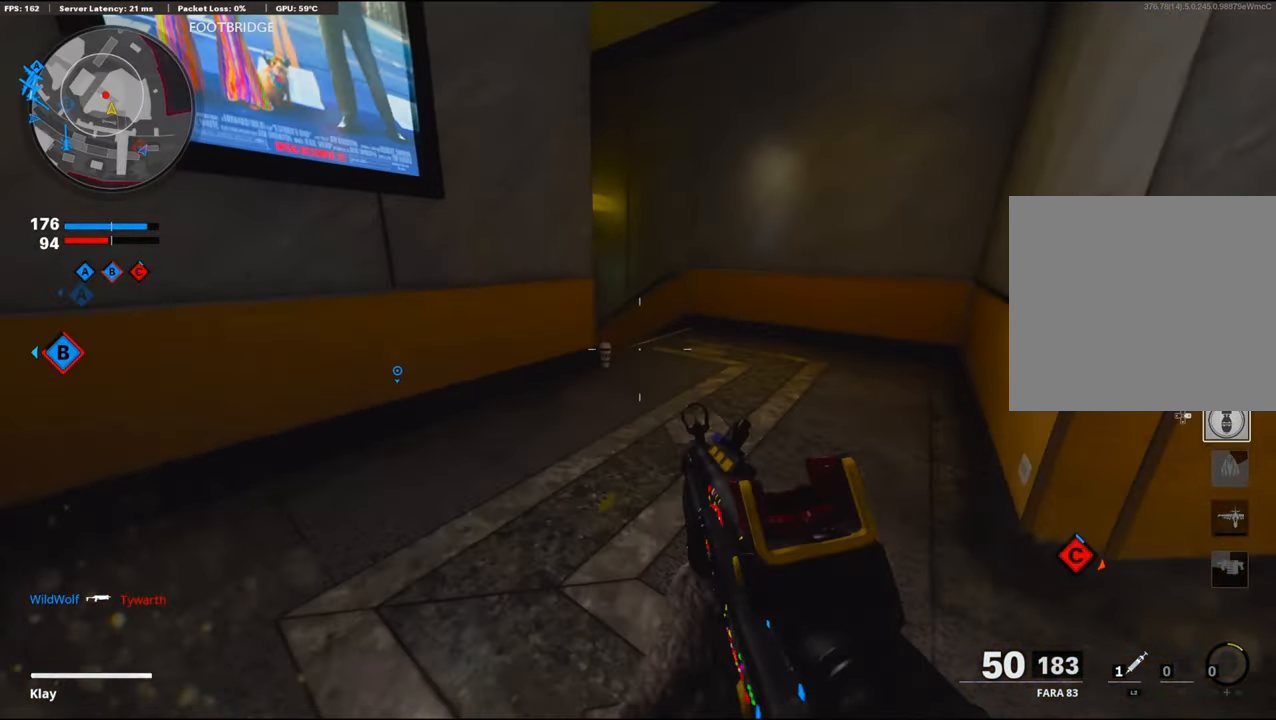
{"buttons": ["L1"], "left_stick": "left", "right_stick": "center", "events": [[183, "left_stick", "right"], [183, "right_stick", "left"], [266, "left_stick", "left"], [300, "right_stick", "center"]]}
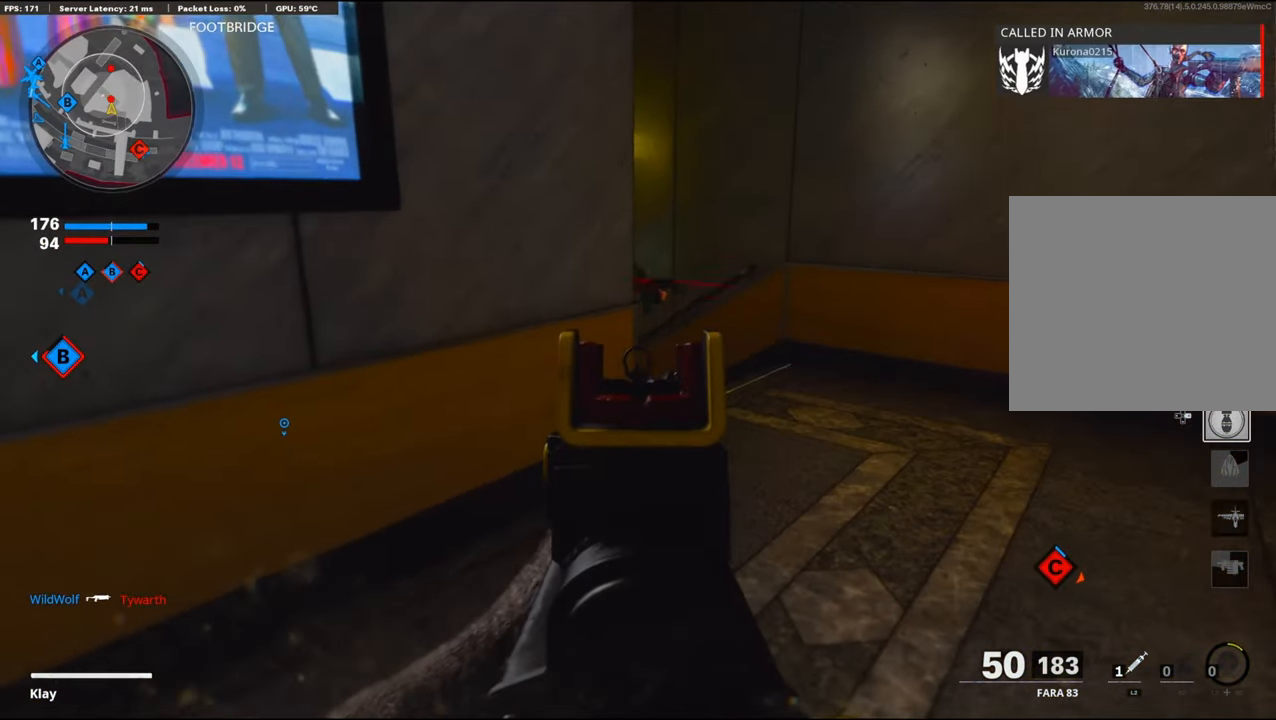
{"buttons": ["L1", "R1"], "left_stick": "right", "right_stick": "up-left", "events": [[16, "left_stick", "right"], [266, "R1", "down"], [266, "right_stick", "up"], [400, "right_stick", "up-left"]]}
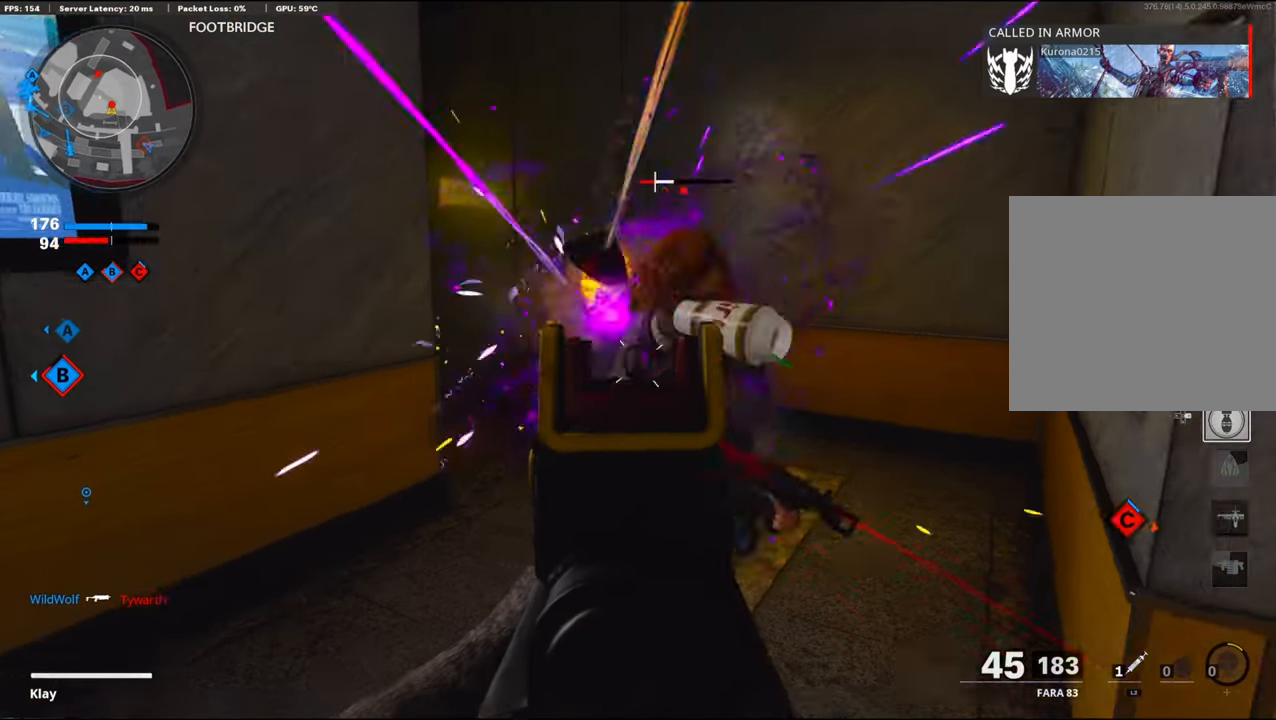
{"buttons": [], "left_stick": "up", "right_stick": "center", "events": [[50, "L1", "up"], [50, "right_stick", "center"], [166, "R1", "up"], [166, "left_stick", "up"], [216, "L3", "down"], [450, "L3", "up"], [450, "right_stick", "down-left"], [500, "right_stick", "center"]]}
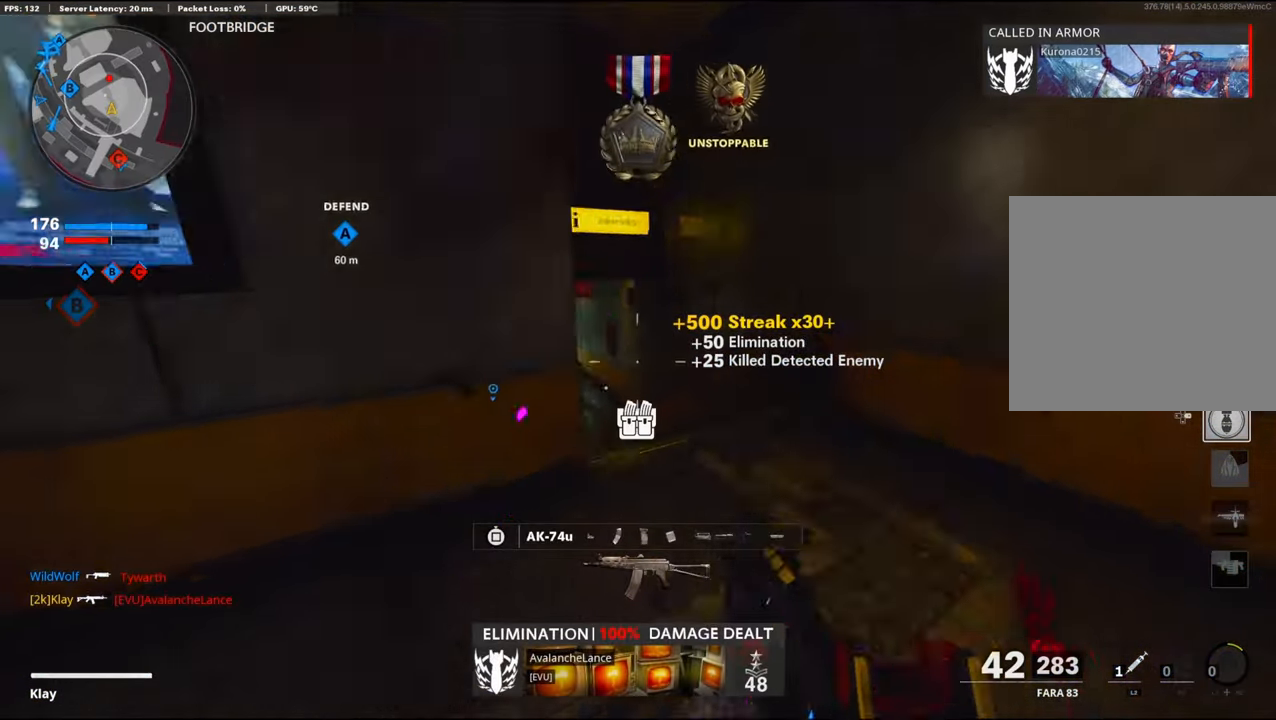
{"buttons": [], "left_stick": "up", "right_stick": "center", "events": []}
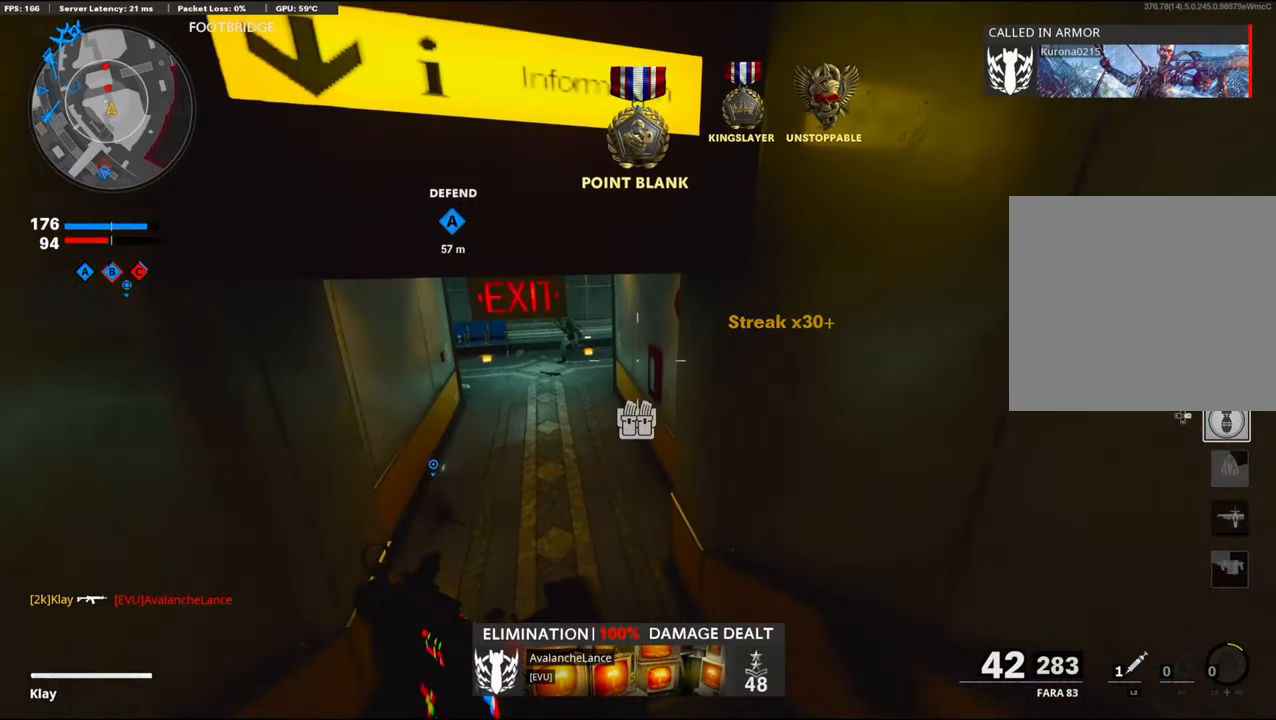
{"buttons": [], "left_stick": "up", "right_stick": "center", "events": [[83, "right_stick", "up-left"], [383, "right_stick", "center"]]}
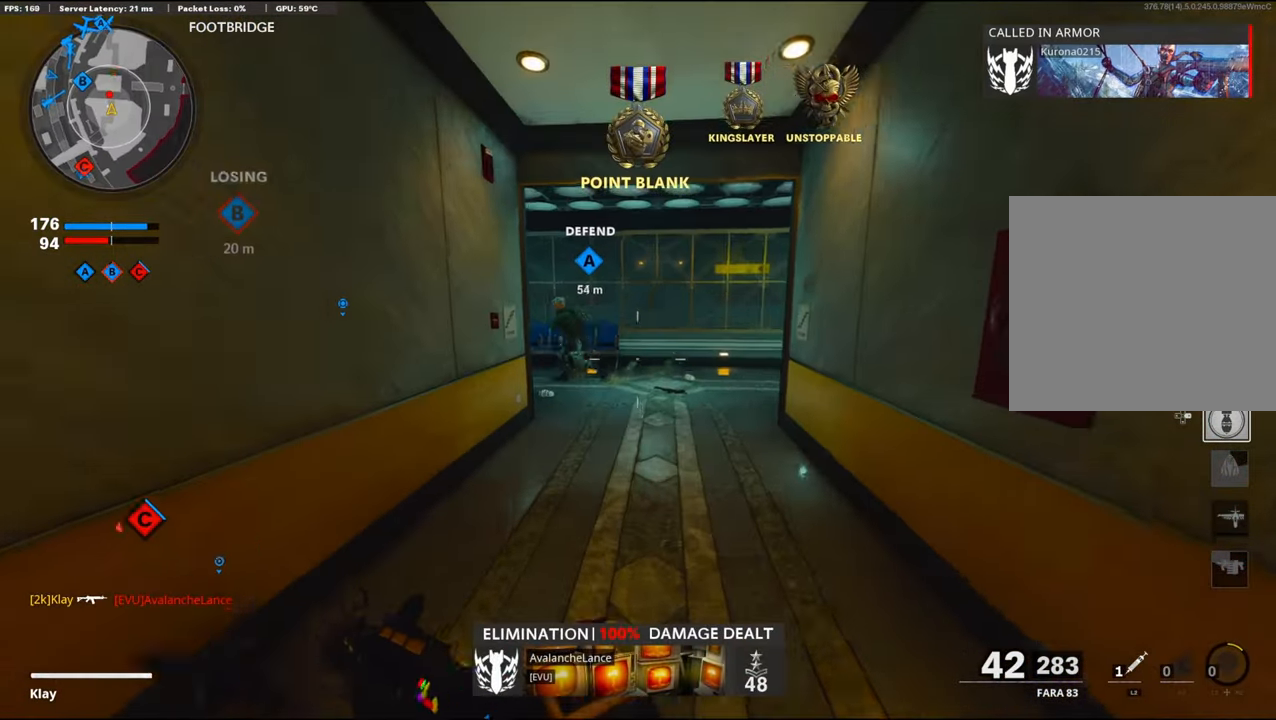
{"buttons": [], "left_stick": "up", "right_stick": "up-left", "events": [[100, "R3", "down"], [100, "right_stick", "up-left"], [250, "R3", "up"]]}
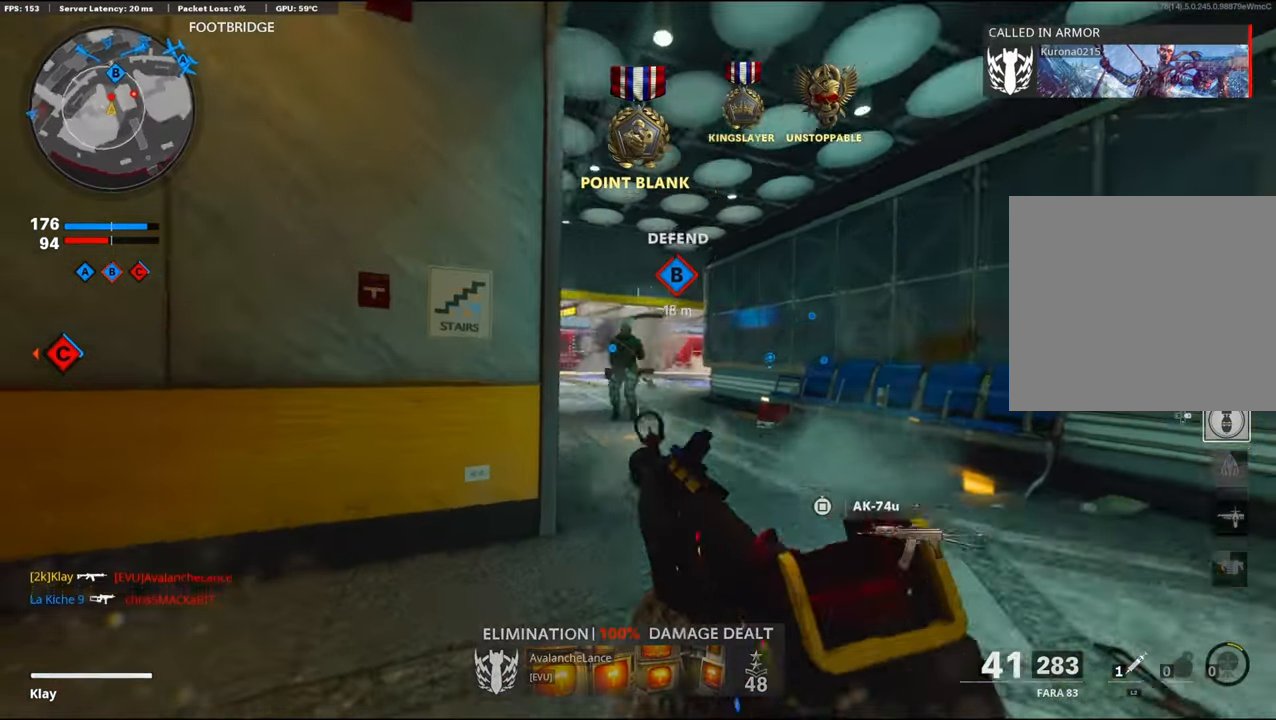
{"buttons": ["L1", "R1"], "left_stick": "down-left", "right_stick": "down-left", "events": [[50, "L1", "down"], [50, "R1", "down"], [50, "right_stick", "left"], [266, "right_stick", "down-right"], [333, "left_stick", "left"], [433, "left_stick", "down-left"], [500, "right_stick", "down-left"]]}
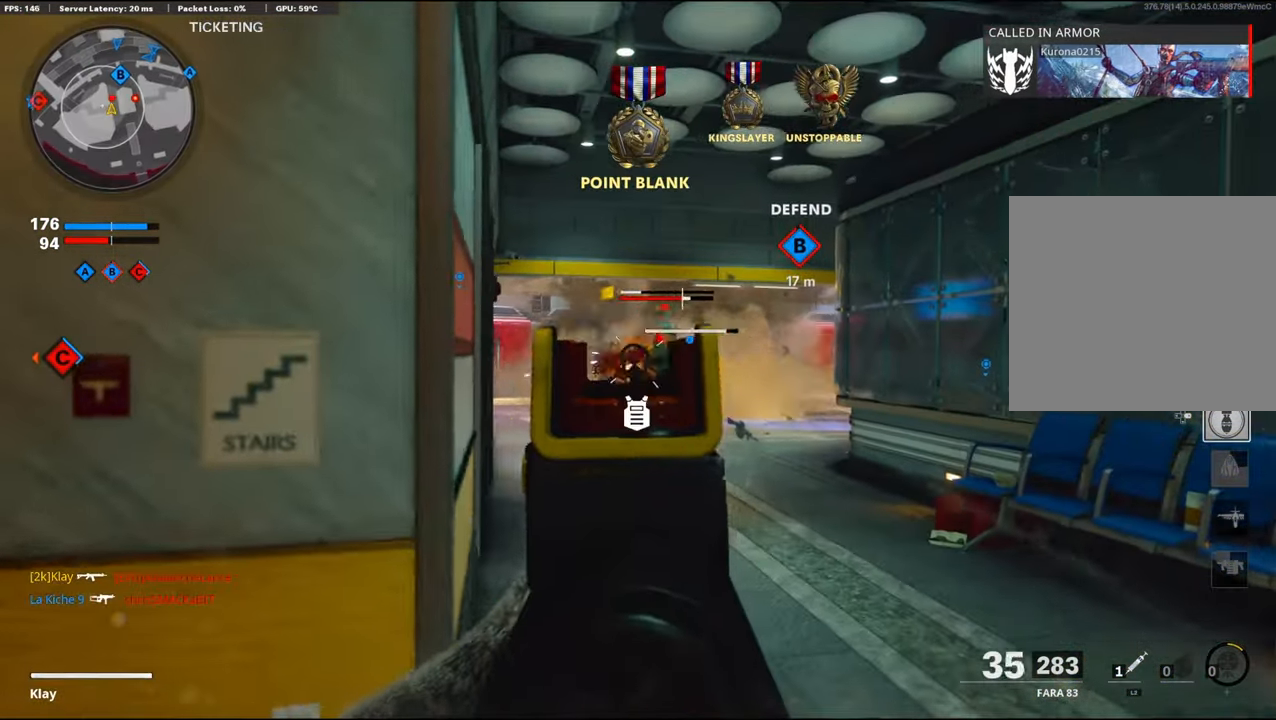
{"buttons": ["L1", "R1"], "left_stick": "down-left", "right_stick": "center", "events": [[83, "left_stick", "right"], [166, "right_stick", "down-right"], [300, "left_stick", "left"], [450, "right_stick", "center"], [467, "left_stick", "down-left"]]}
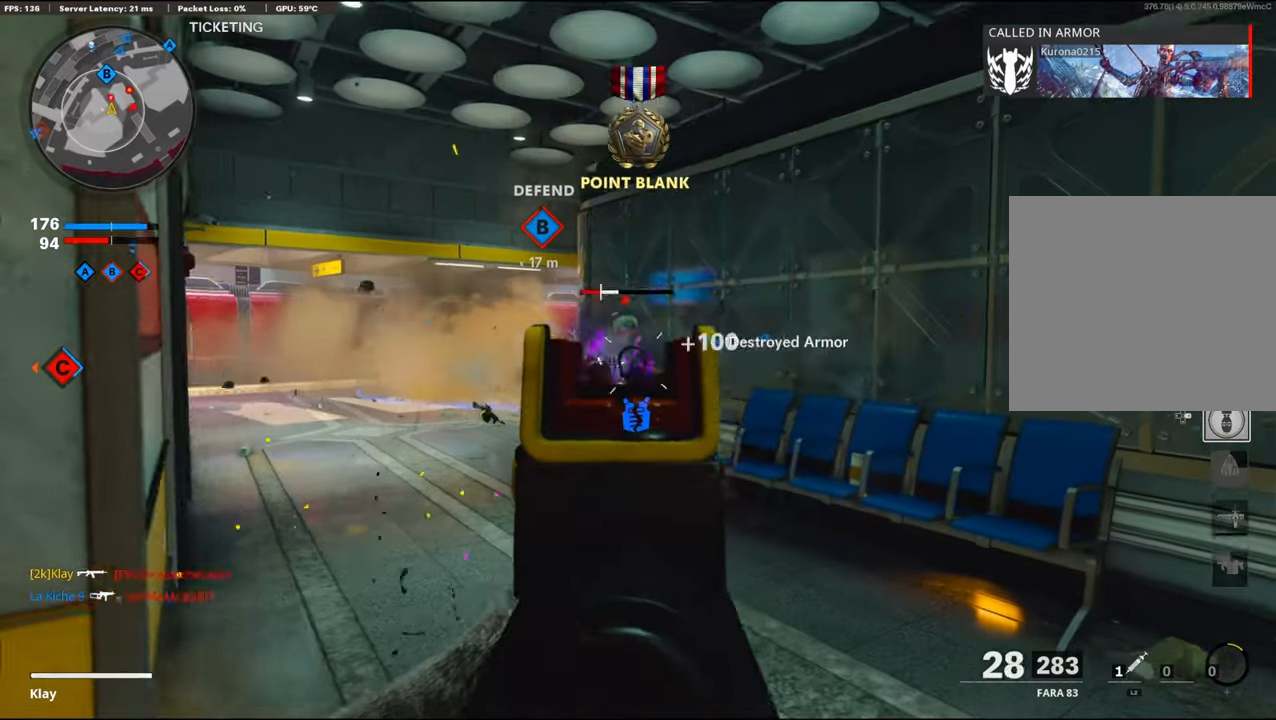
{"buttons": ["L3"], "left_stick": "up", "right_stick": "right", "events": [[150, "L1", "up"], [217, "right_stick", "right"], [233, "left_stick", "up-left"], [383, "L3", "down"], [383, "R1", "up"], [383, "left_stick", "up"]]}
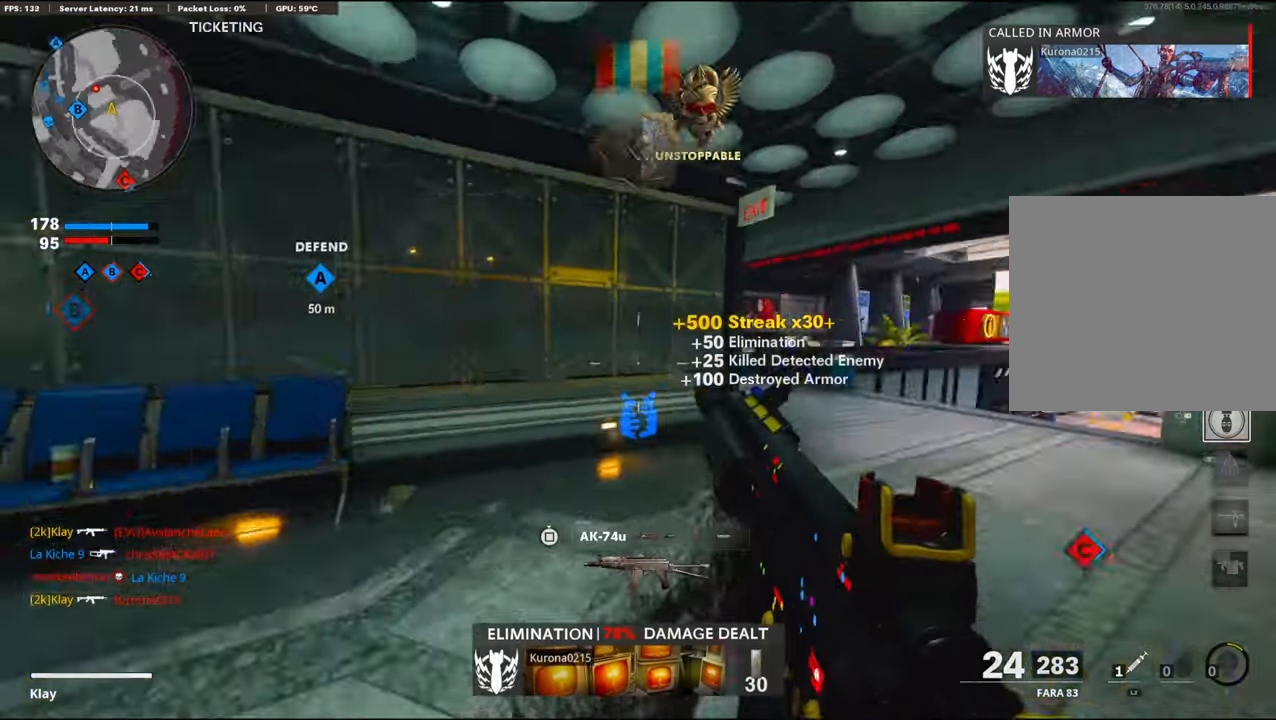
{"buttons": [], "left_stick": "up", "right_stick": "center", "events": [[67, "L3", "up"], [100, "right_stick", "center"]]}
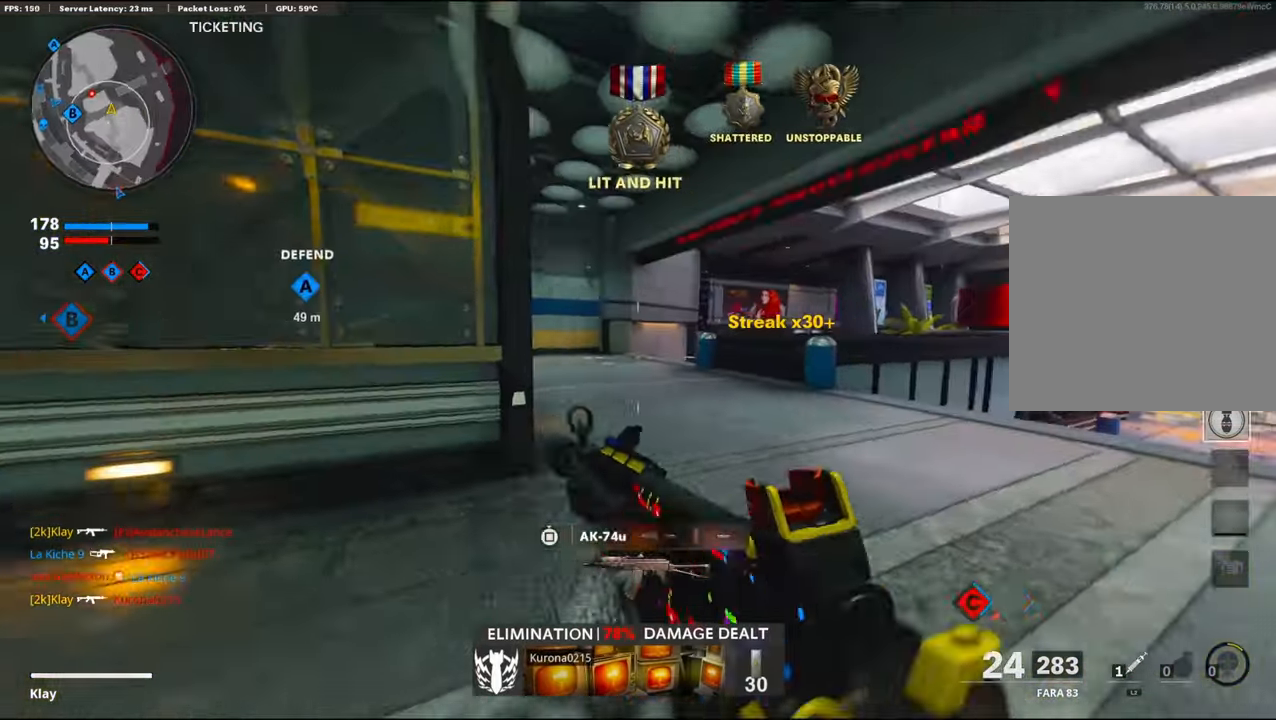
{"buttons": ["L3"], "left_stick": "up", "right_stick": "center", "events": [[33, "R3", "down"], [33, "right_stick", "left"], [150, "L1", "down"], [150, "R3", "up"], [333, "L1", "up"], [333, "L3", "down"], [333, "right_stick", "center"]]}
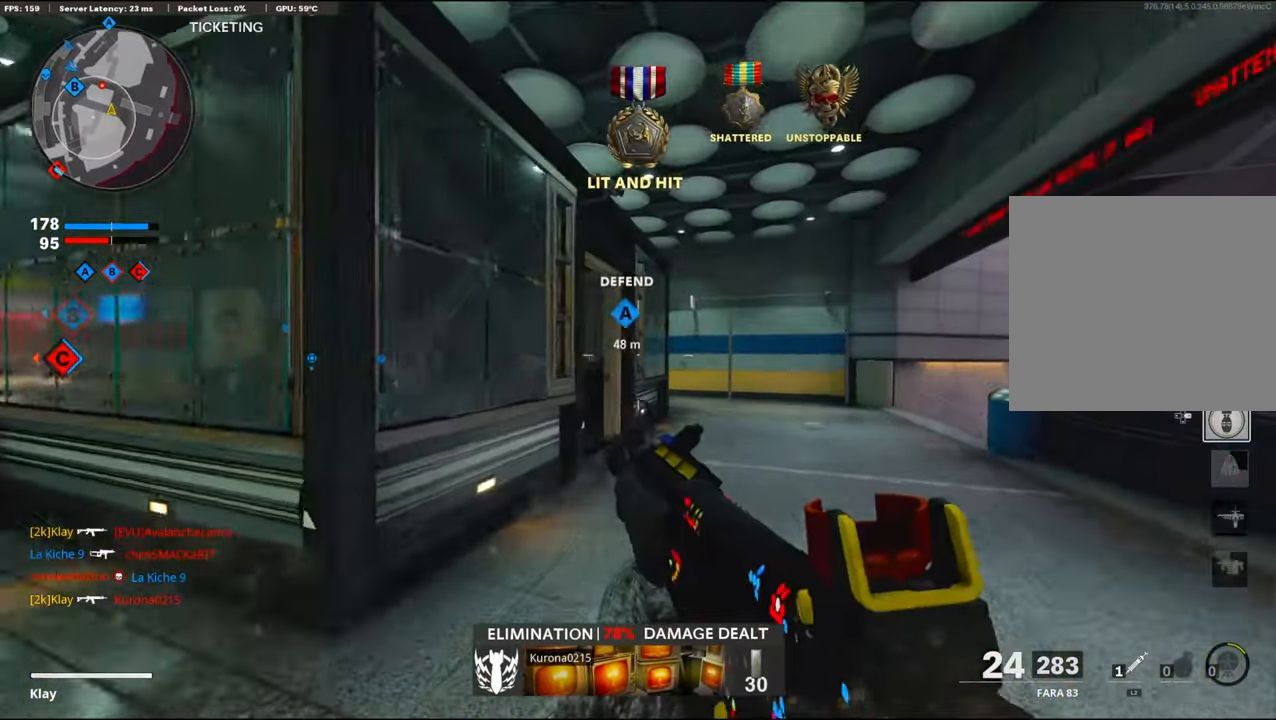
{"buttons": ["L3", "R3"], "left_stick": "up", "right_stick": "left", "events": [[33, "L3", "up"], [100, "right_stick", "left"], [367, "R3", "down"], [483, "L3", "down"]]}
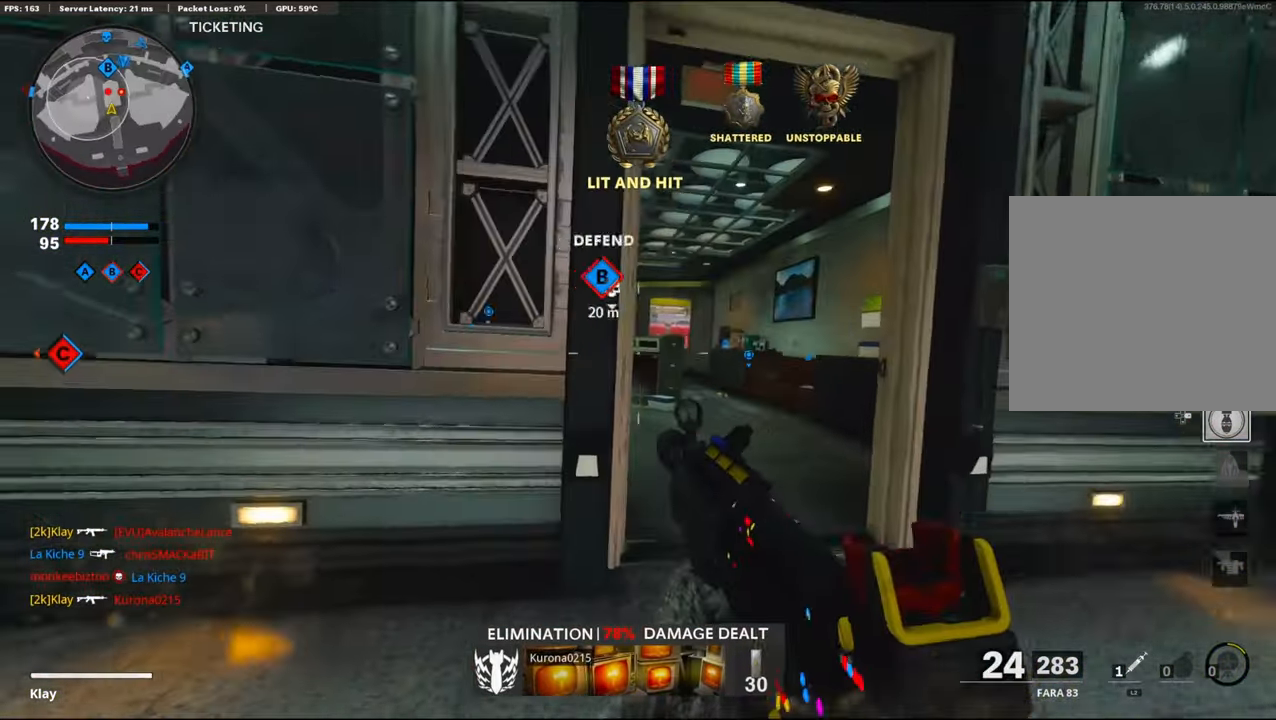
{"buttons": ["L1", "R1"], "left_stick": "up", "right_stick": "down-left", "events": [[17, "R3", "up"], [100, "right_stick", "center"], [217, "L1", "down"], [217, "L3", "up"], [450, "right_stick", "down-left"], [500, "R1", "down"]]}
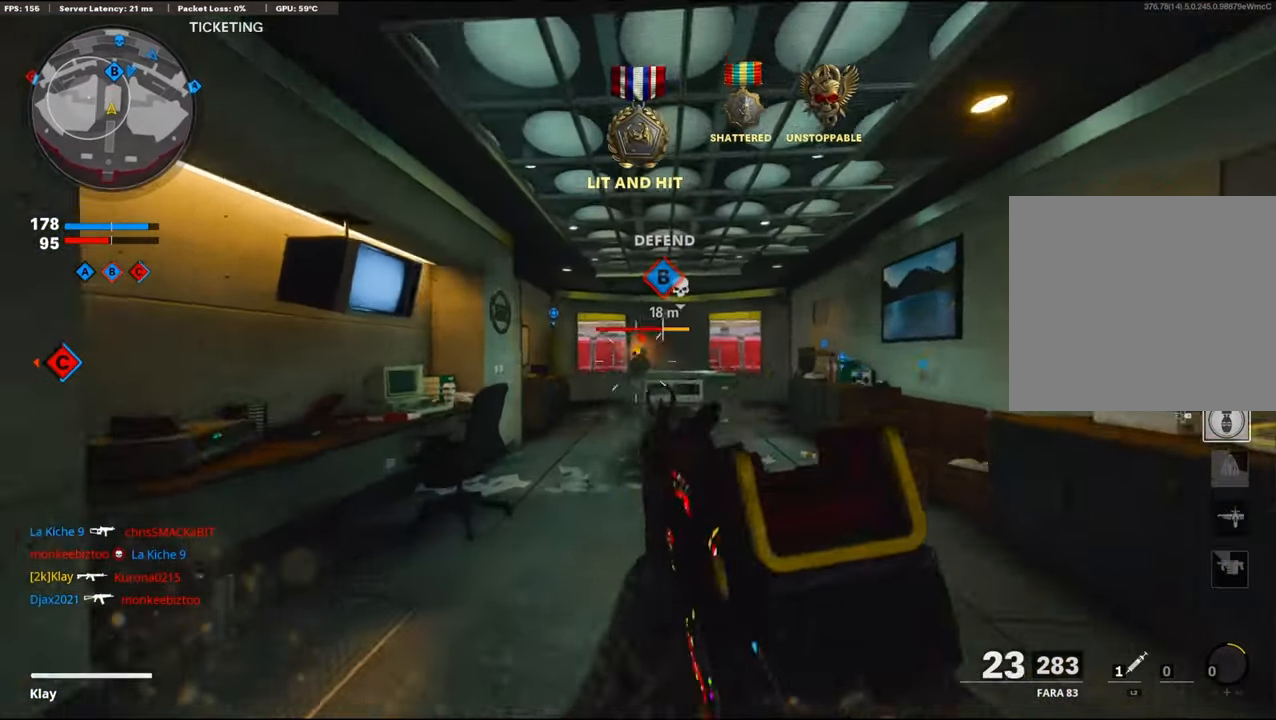
{"buttons": ["L1", "R1"], "left_stick": "up", "right_stick": "right", "events": [[233, "right_stick", "down-right"], [283, "right_stick", "right"]]}